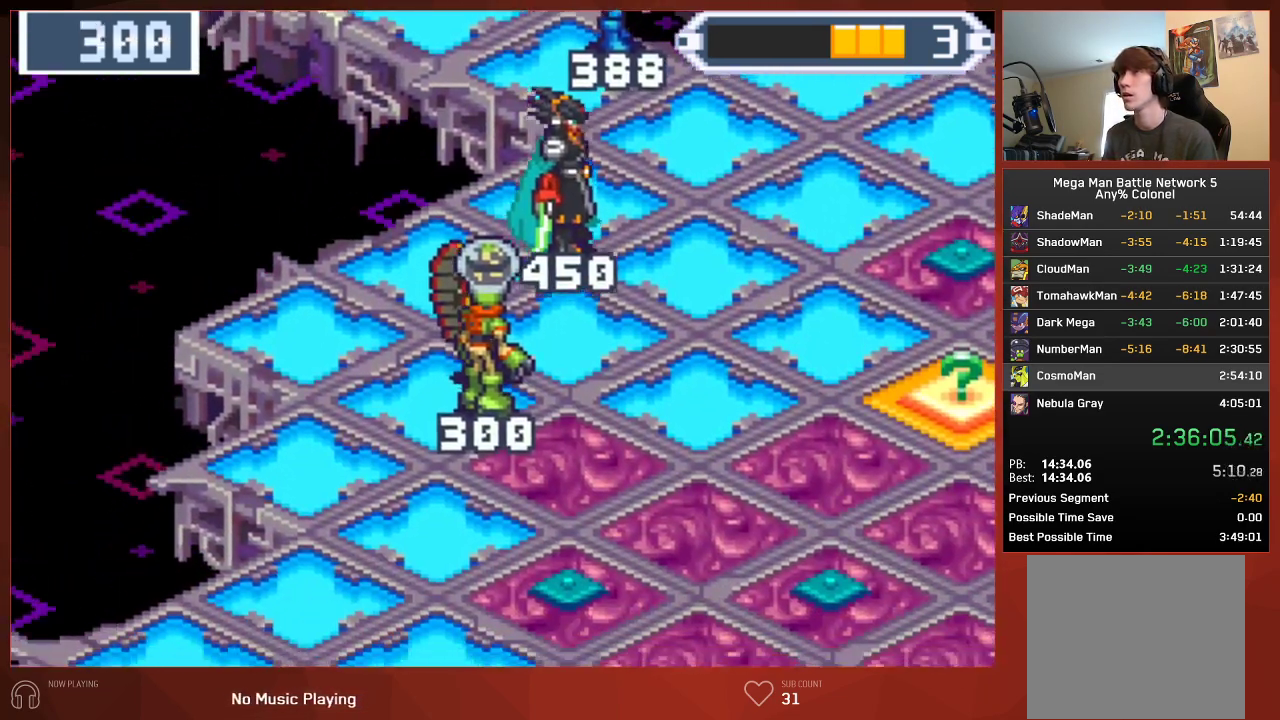
Gameplay with a controller (PlayStation layout); each line is a JSON object with the inputs held at the frame after it. "events" lists button and stick changes between this image and that frame as [ms after this image, input, new state], when the widget could be followed in between. Not read: SELECT.
{"buttons": ["CIRCLE", "DPAD_UP", "DPAD_RIGHT"], "left_stick": "center", "right_stick": "center", "events": [[100, "DPAD_UP", "down"]]}
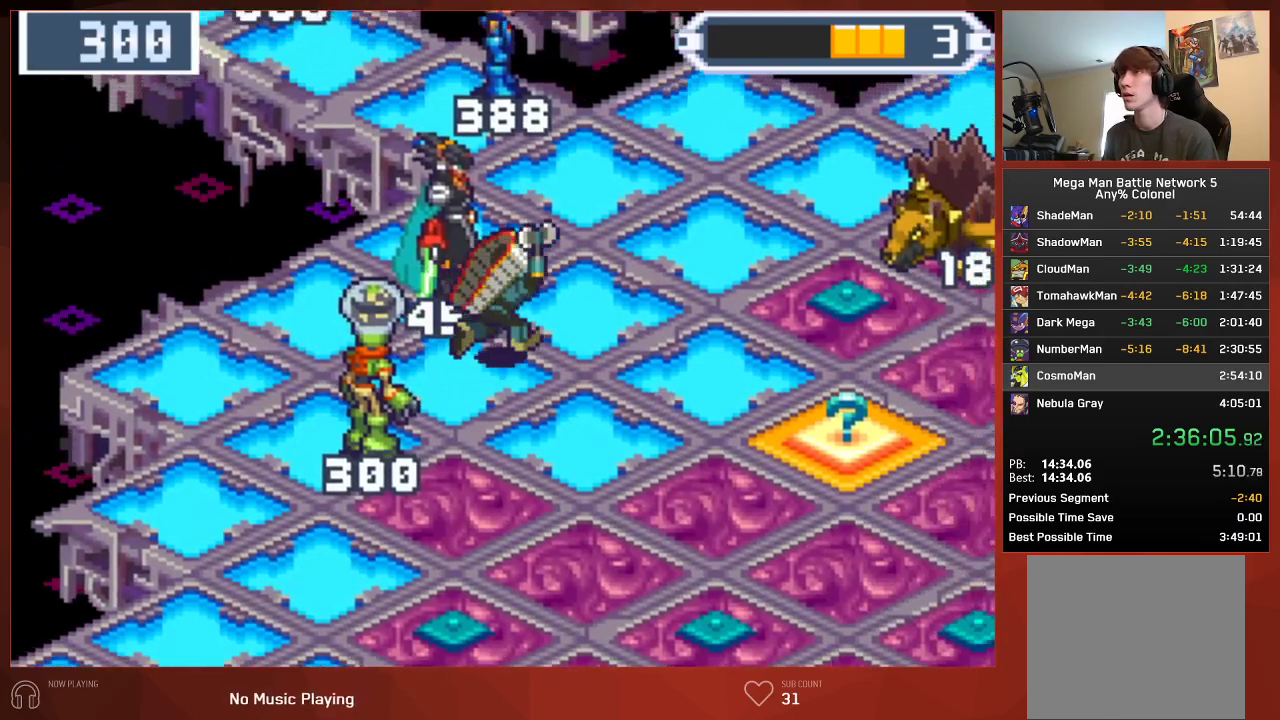
{"buttons": ["CIRCLE", "DPAD_RIGHT"], "left_stick": "center", "right_stick": "center", "events": [[367, "DPAD_UP", "up"]]}
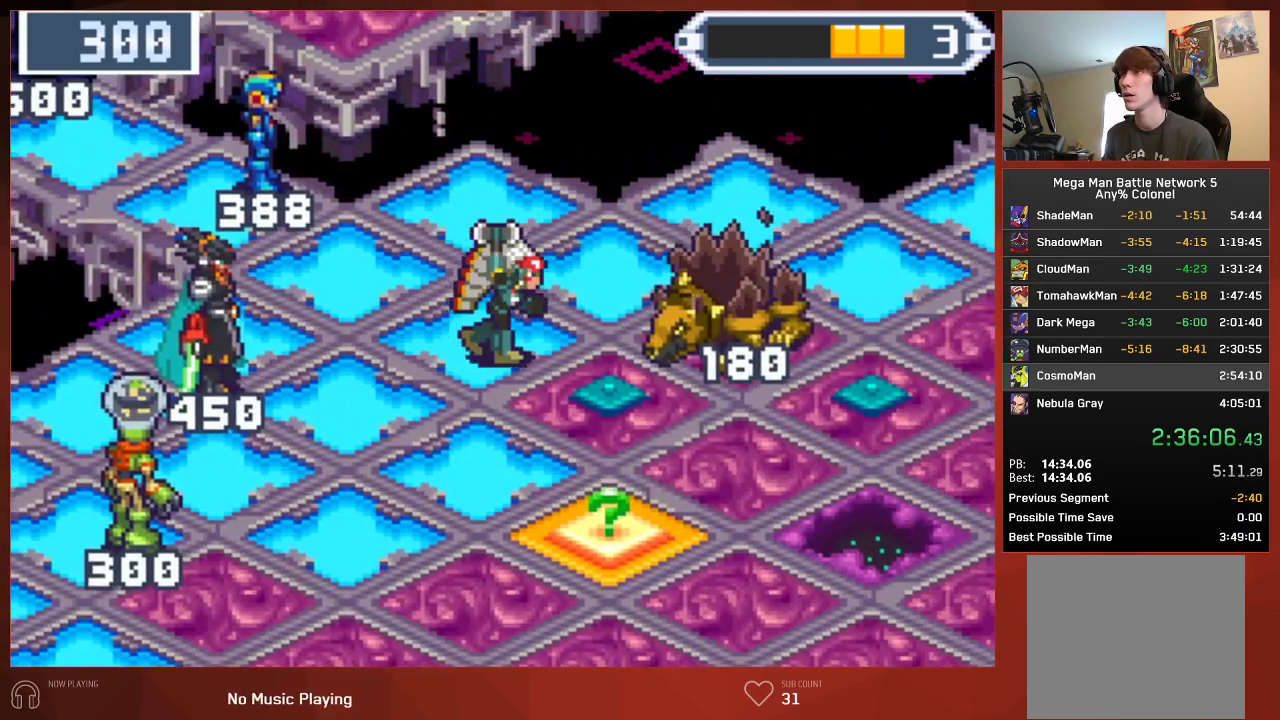
{"buttons": ["CIRCLE", "DPAD_RIGHT"], "left_stick": "center", "right_stick": "center", "events": []}
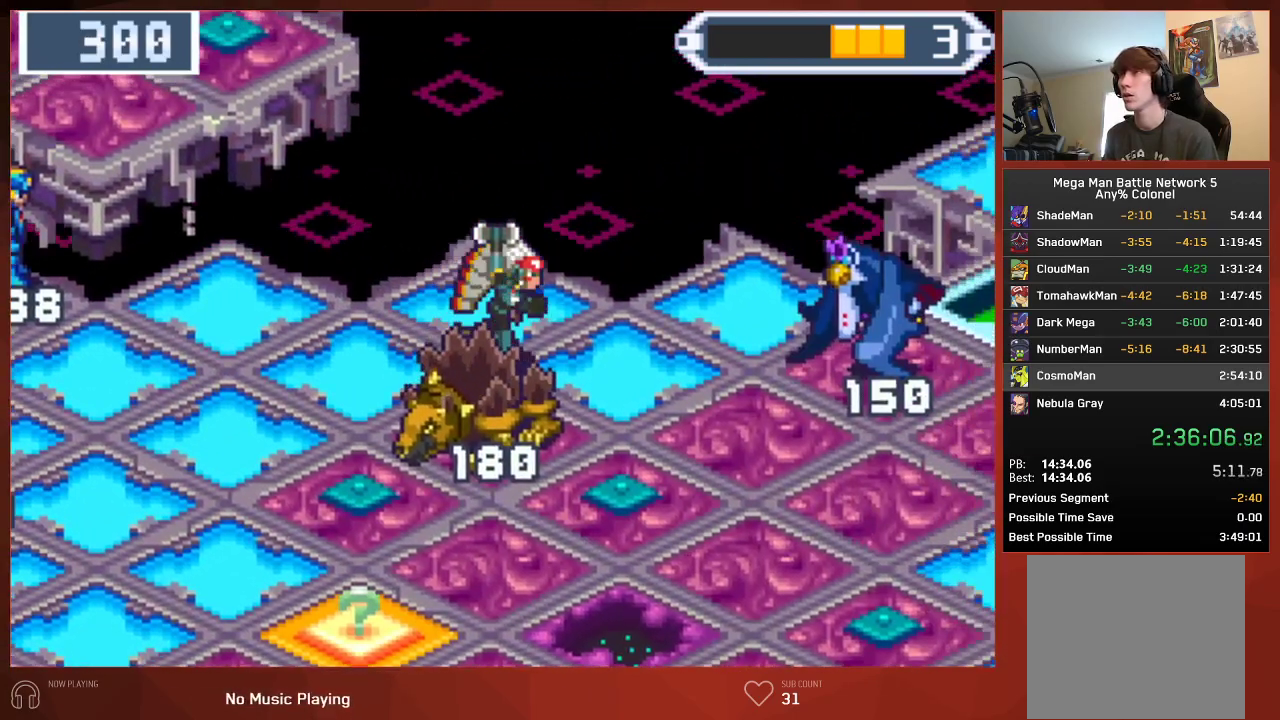
{"buttons": ["CIRCLE"], "left_stick": "center", "right_stick": "center", "events": [[67, "DPAD_DOWN", "down"], [400, "DPAD_DOWN", "up"], [417, "DPAD_RIGHT", "up"]]}
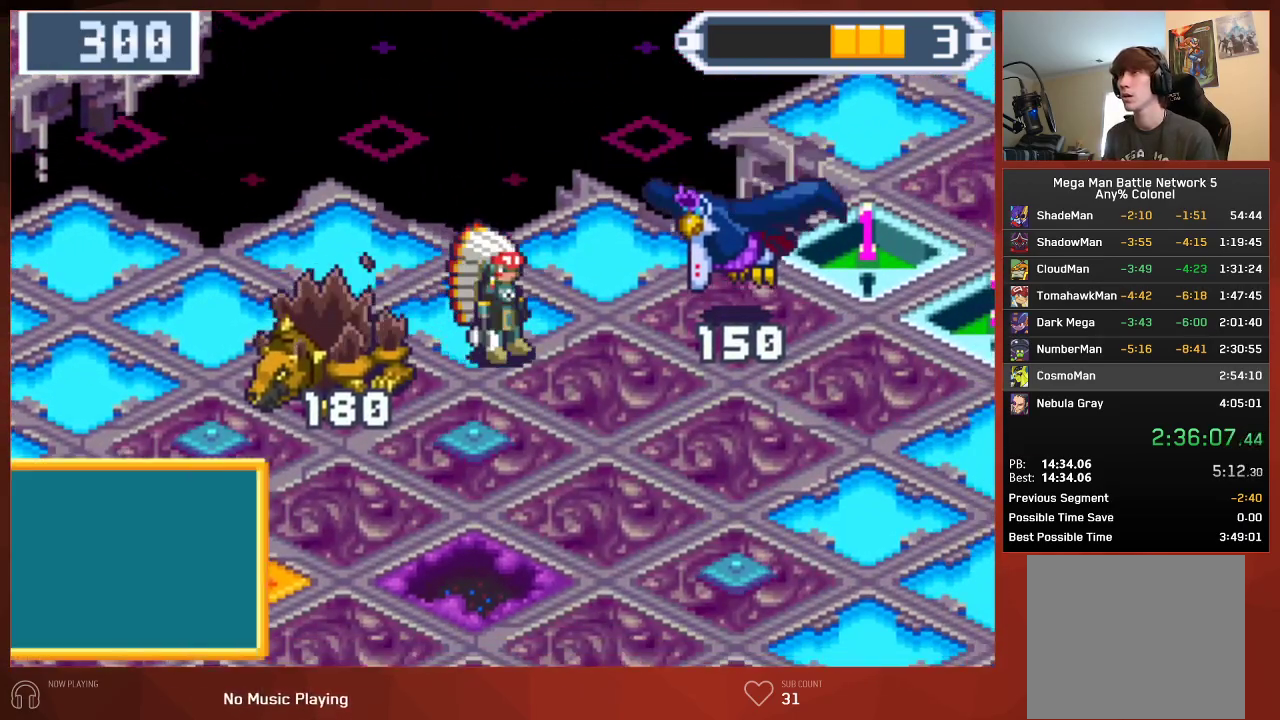
{"buttons": ["CROSS", "CIRCLE"], "left_stick": "center", "right_stick": "center"}
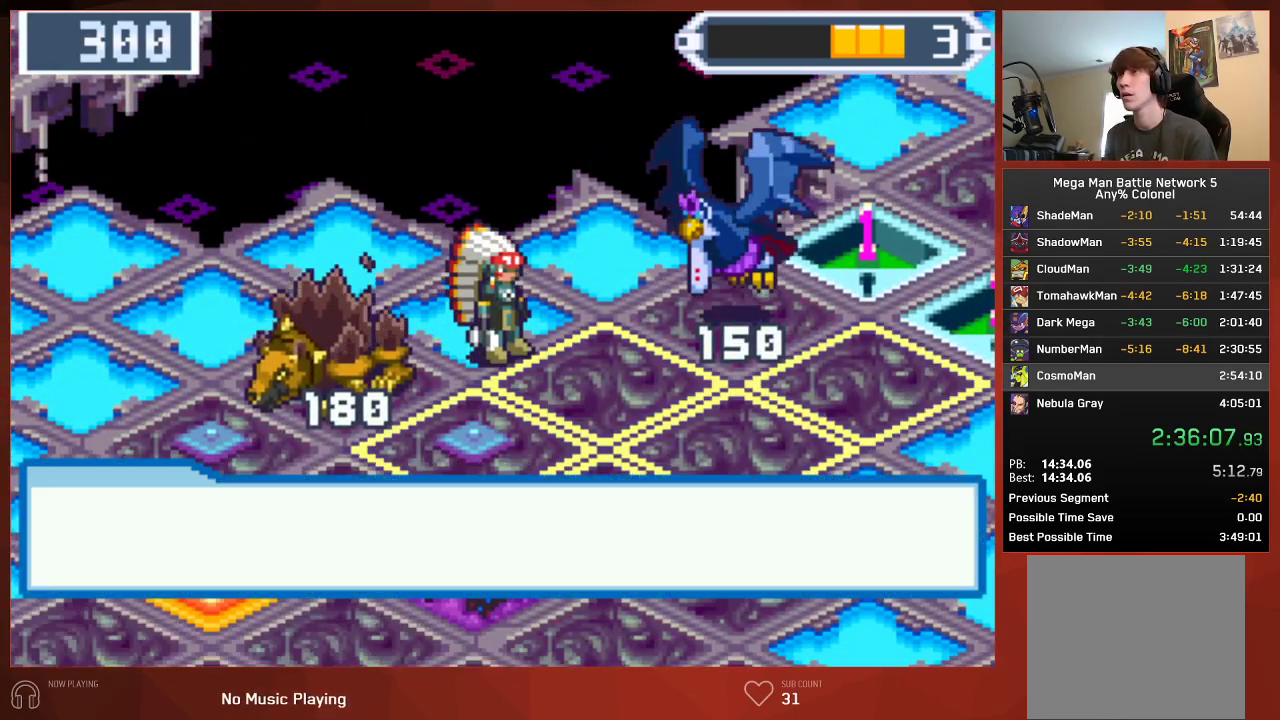
{"buttons": ["CROSS", "CIRCLE"], "left_stick": "center", "right_stick": "center", "events": []}
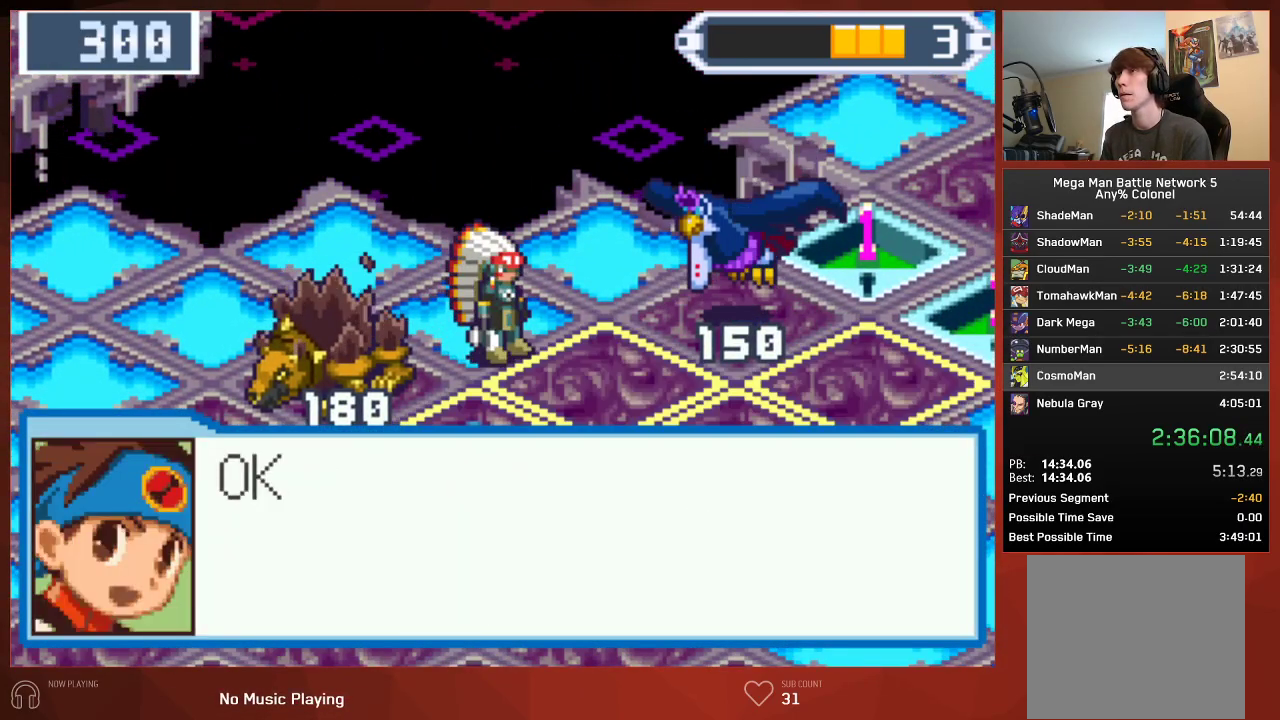
{"buttons": ["CIRCLE"], "left_stick": "center", "right_stick": "center"}
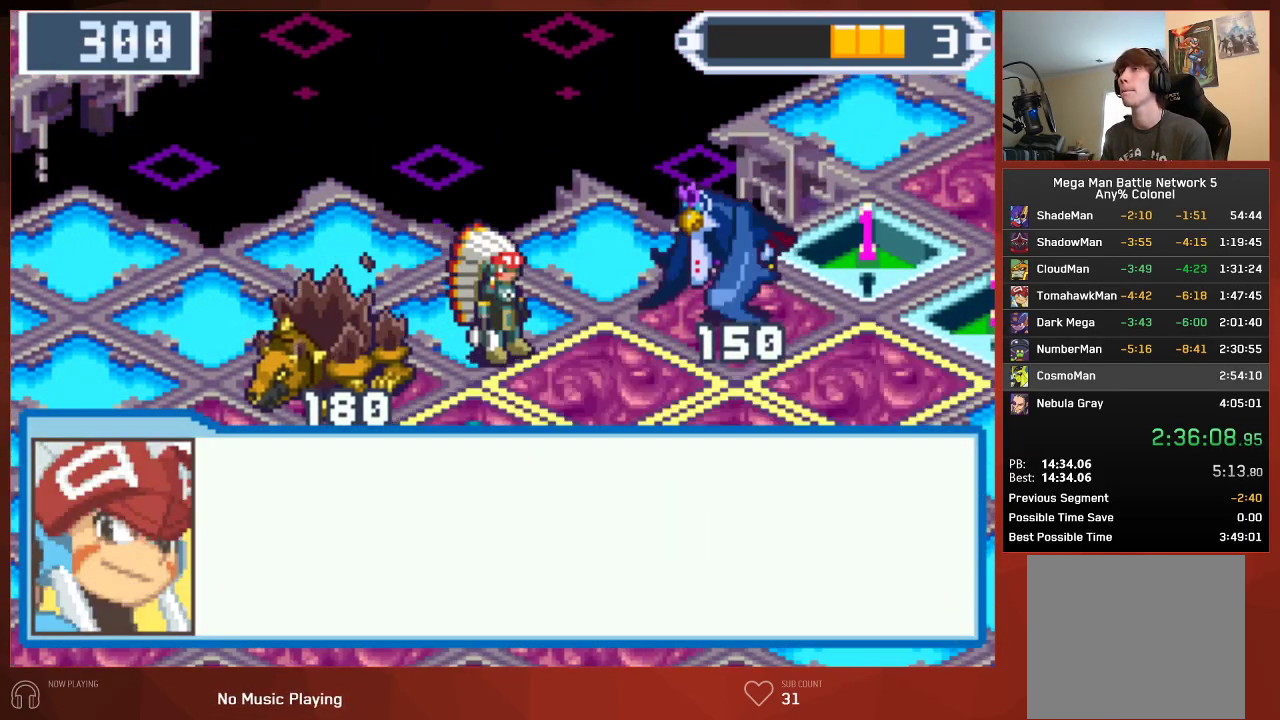
{"buttons": ["CROSS"], "left_stick": "center", "right_stick": "center"}
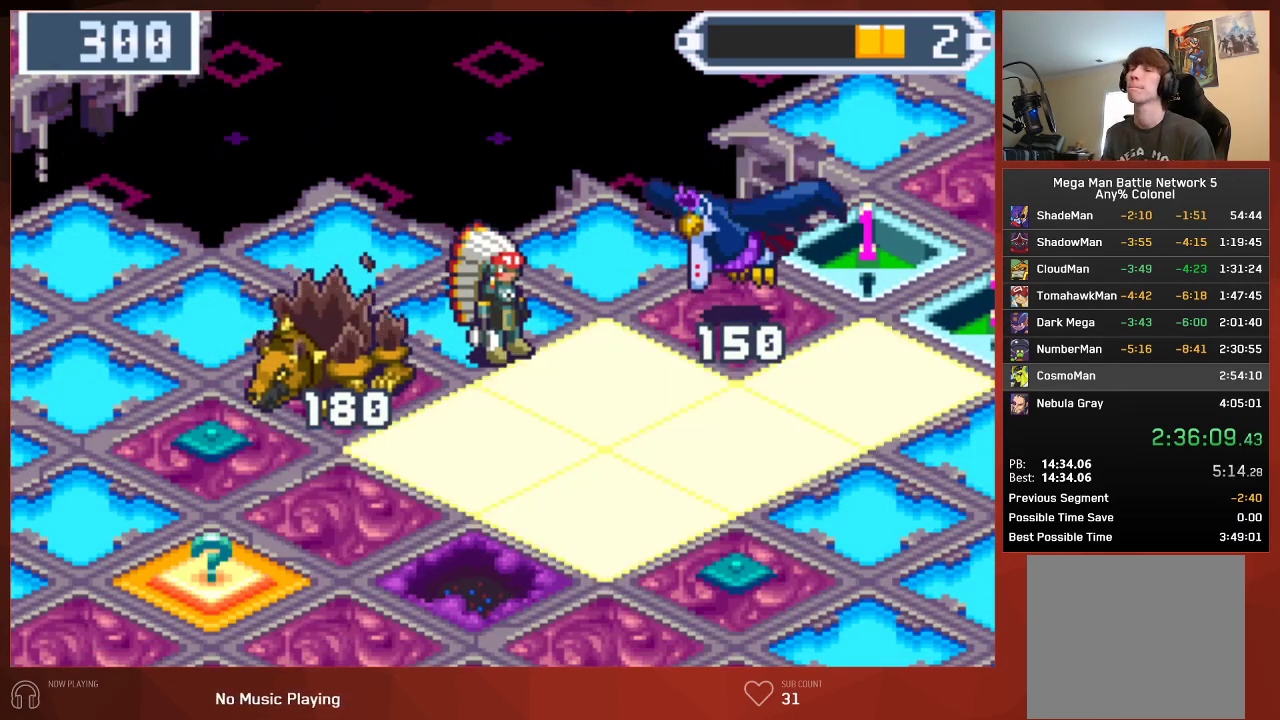
{"buttons": [], "left_stick": "center", "right_stick": "center"}
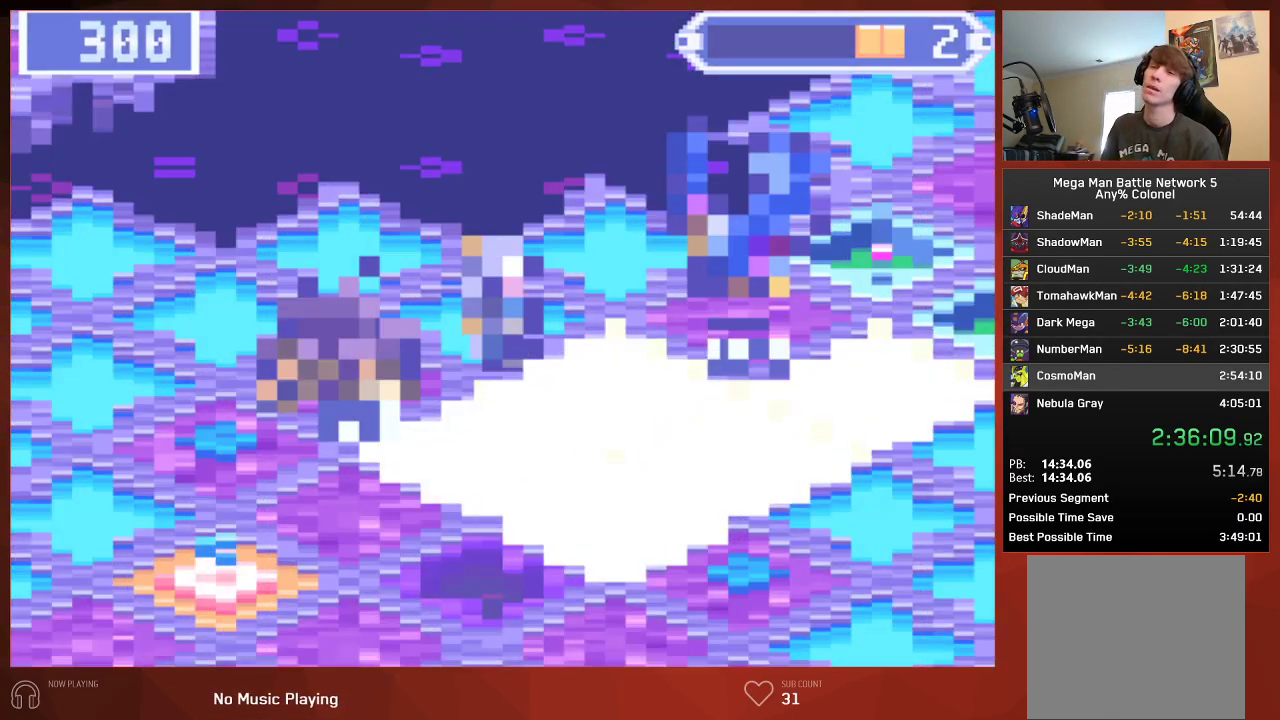
{"buttons": [], "left_stick": "center", "right_stick": "center", "events": []}
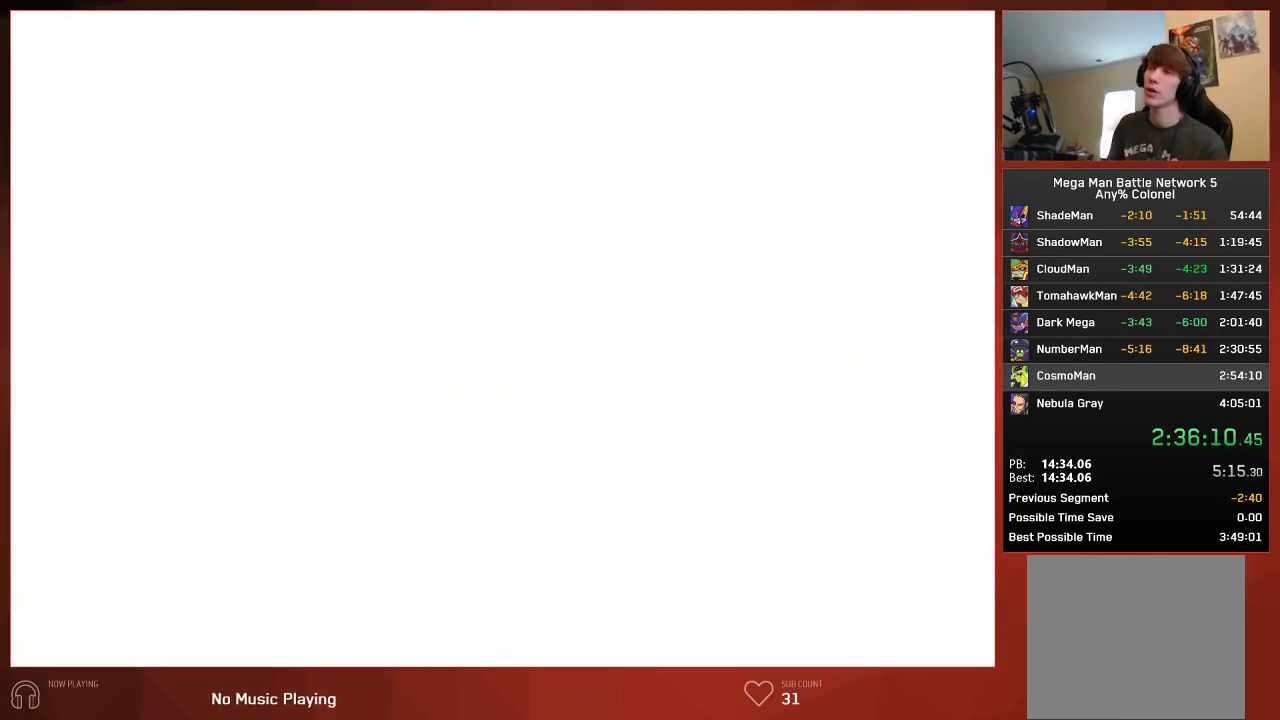
{"buttons": [], "left_stick": "center", "right_stick": "center", "events": []}
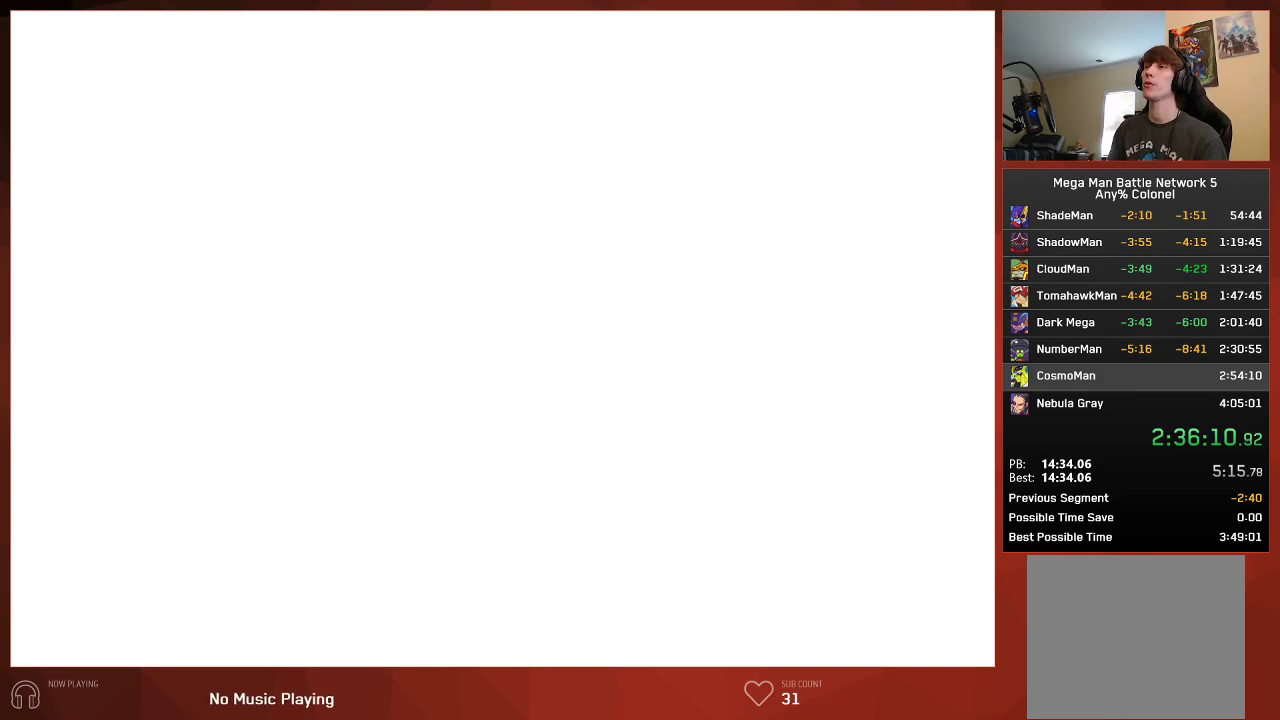
{"buttons": [], "left_stick": "center", "right_stick": "center", "events": []}
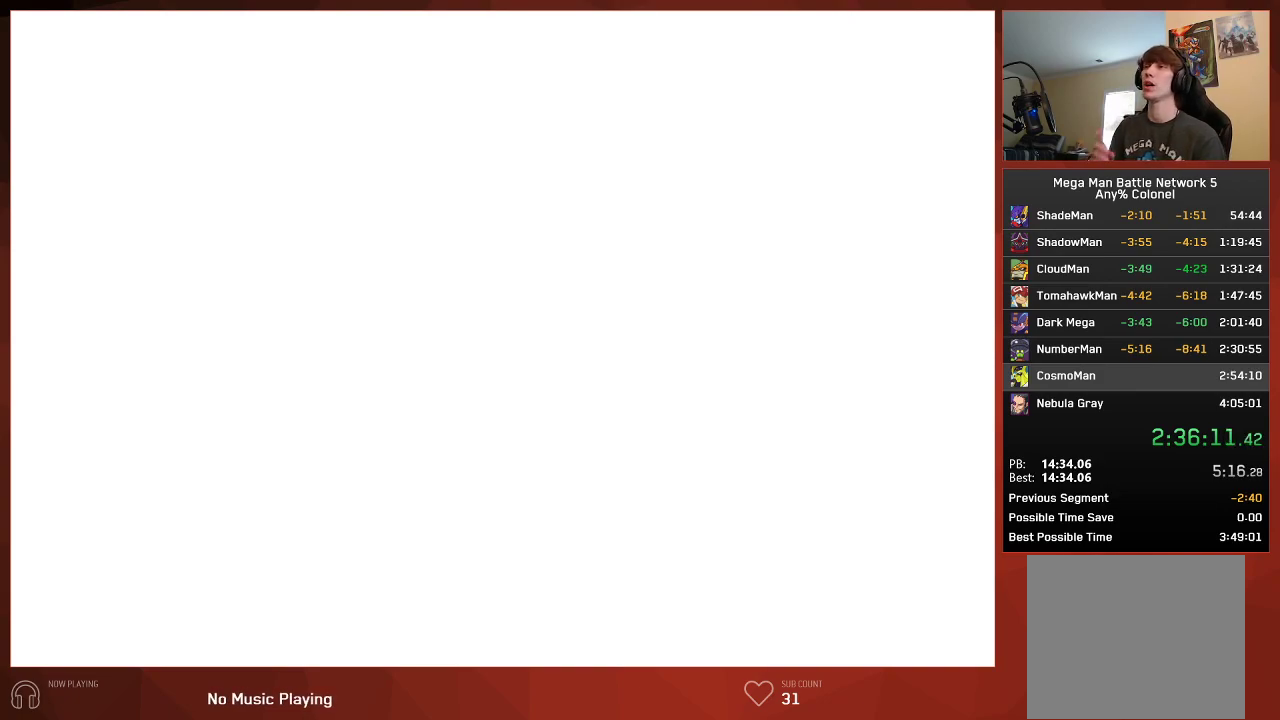
{"buttons": [], "left_stick": "center", "right_stick": "center", "events": []}
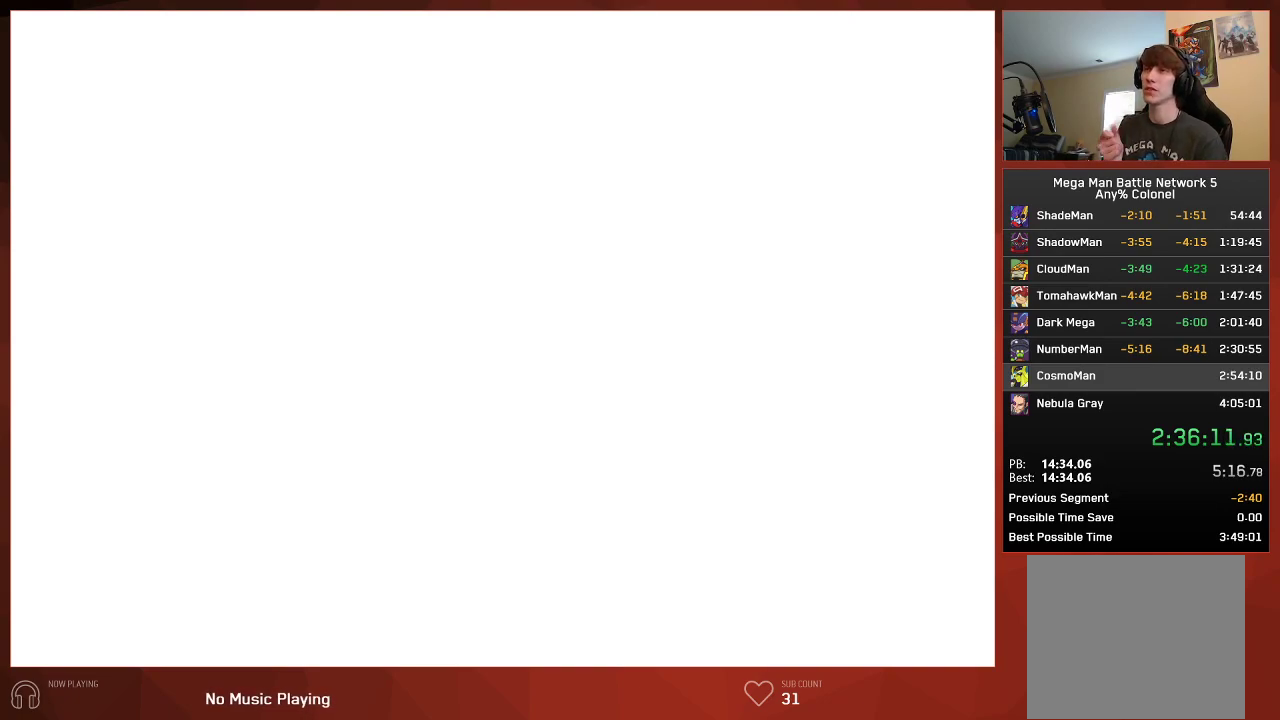
{"buttons": [], "left_stick": "center", "right_stick": "center", "events": []}
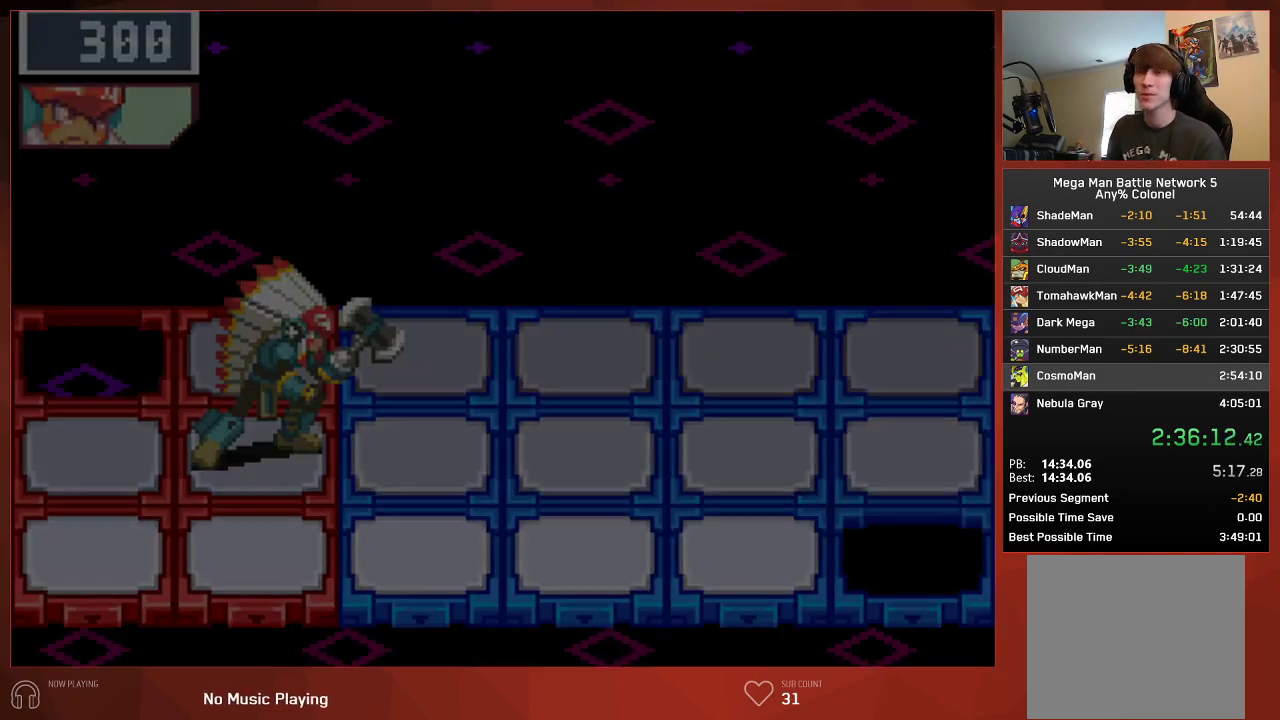
{"buttons": [], "left_stick": "center", "right_stick": "center", "events": []}
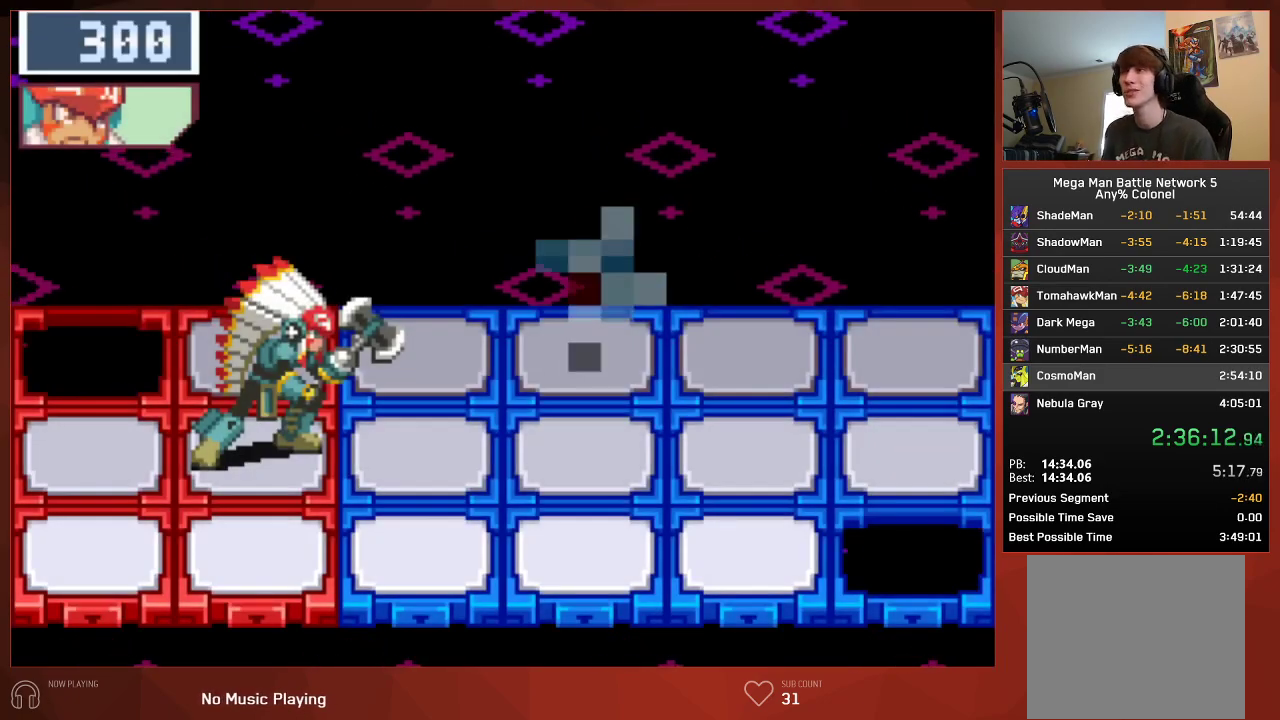
{"buttons": [], "left_stick": "center", "right_stick": "center", "events": []}
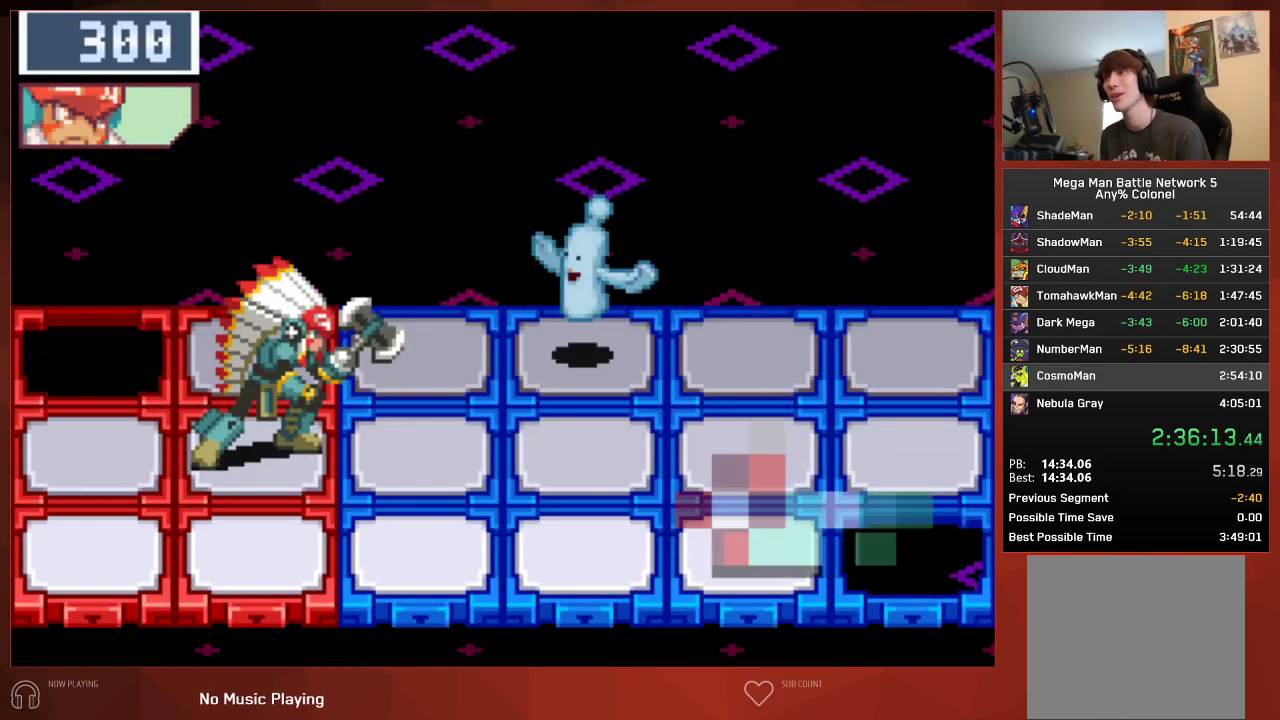
{"buttons": [], "left_stick": "center", "right_stick": "center", "events": []}
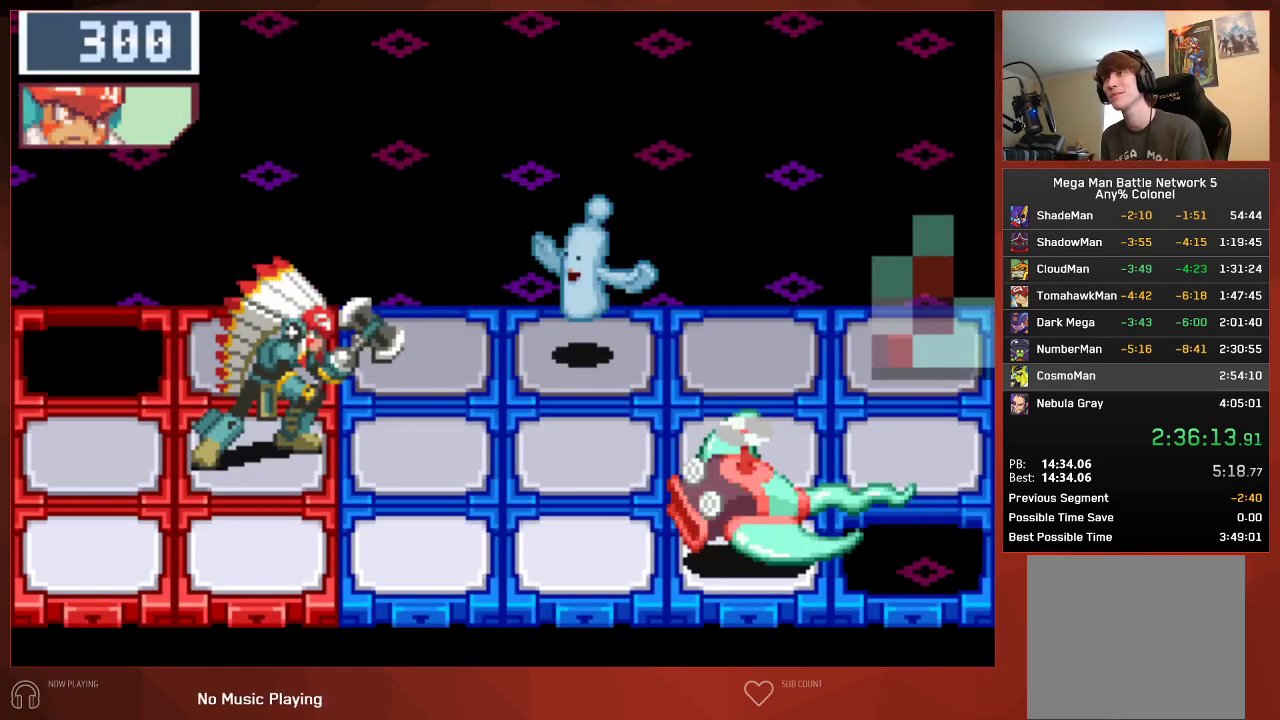
{"buttons": [], "left_stick": "center", "right_stick": "center", "events": []}
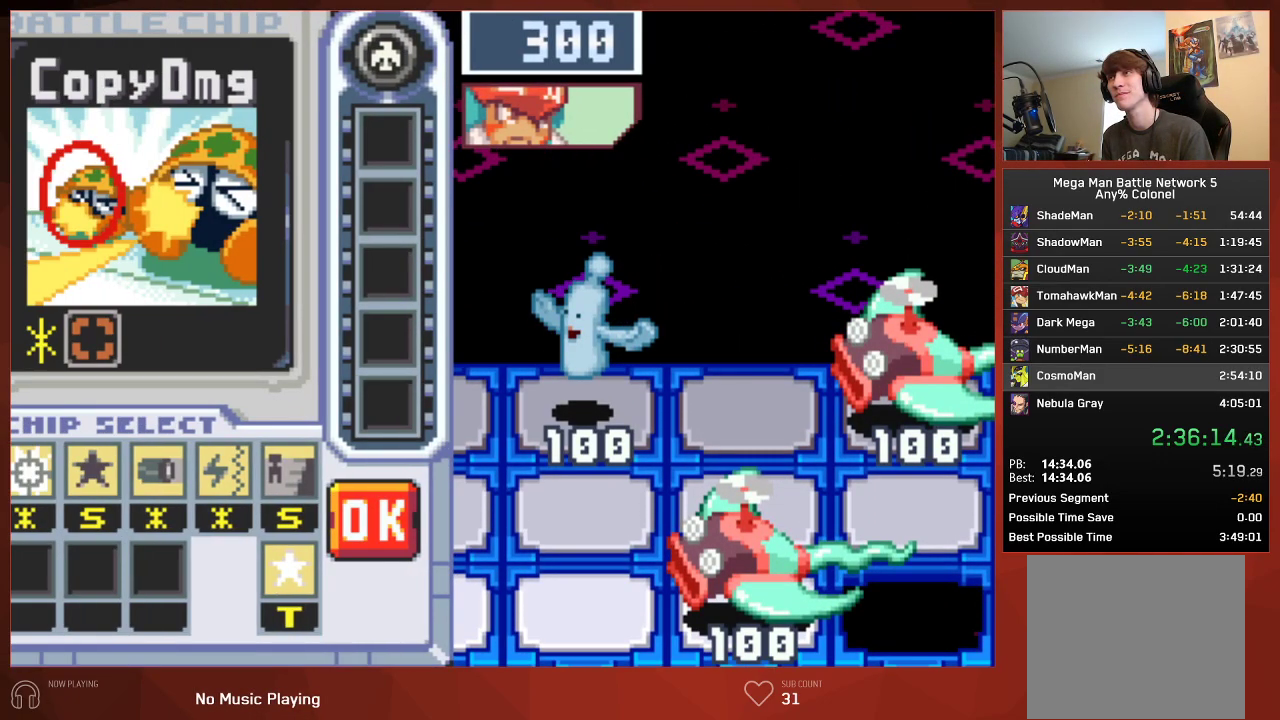
{"buttons": ["CROSS"], "left_stick": "center", "right_stick": "center"}
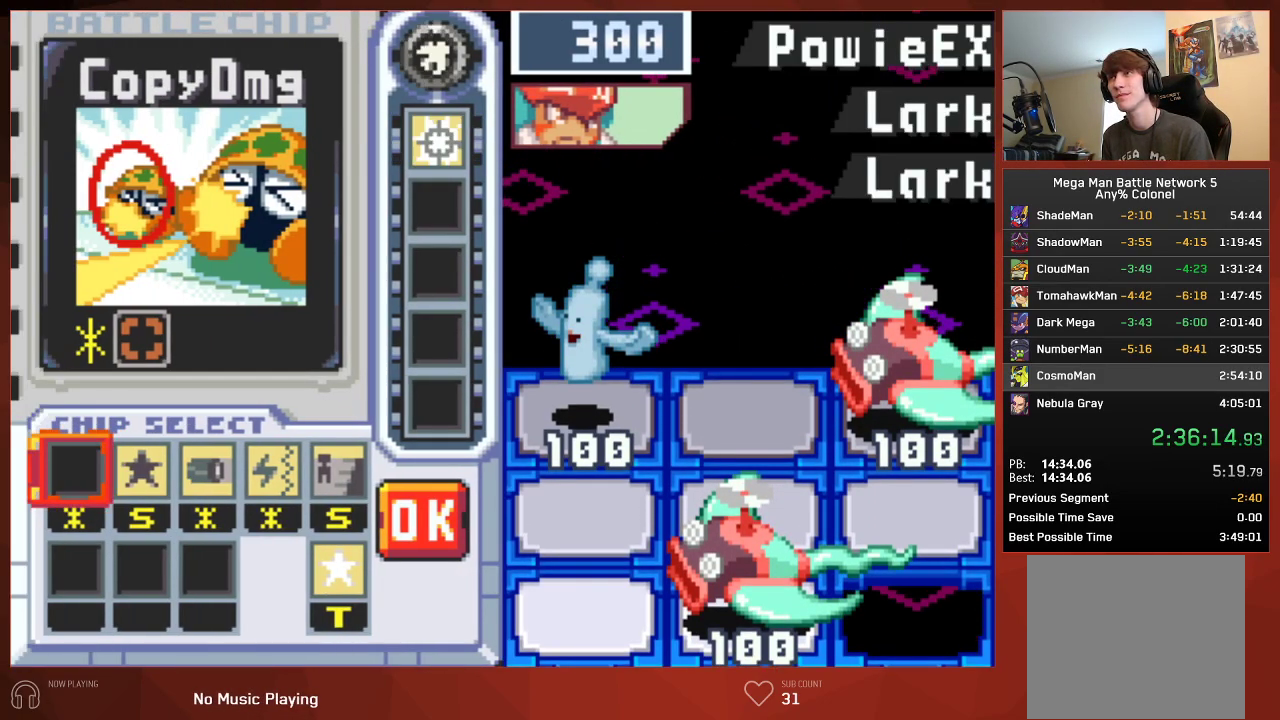
{"buttons": ["CROSS", "DPAD_DOWN"], "left_stick": "center", "right_stick": "center", "events": [[50, "DPAD_LEFT", "down"], [150, "DPAD_LEFT", "up"], [233, "DPAD_LEFT", "down"], [333, "DPAD_LEFT", "up"], [400, "DPAD_DOWN", "down"]]}
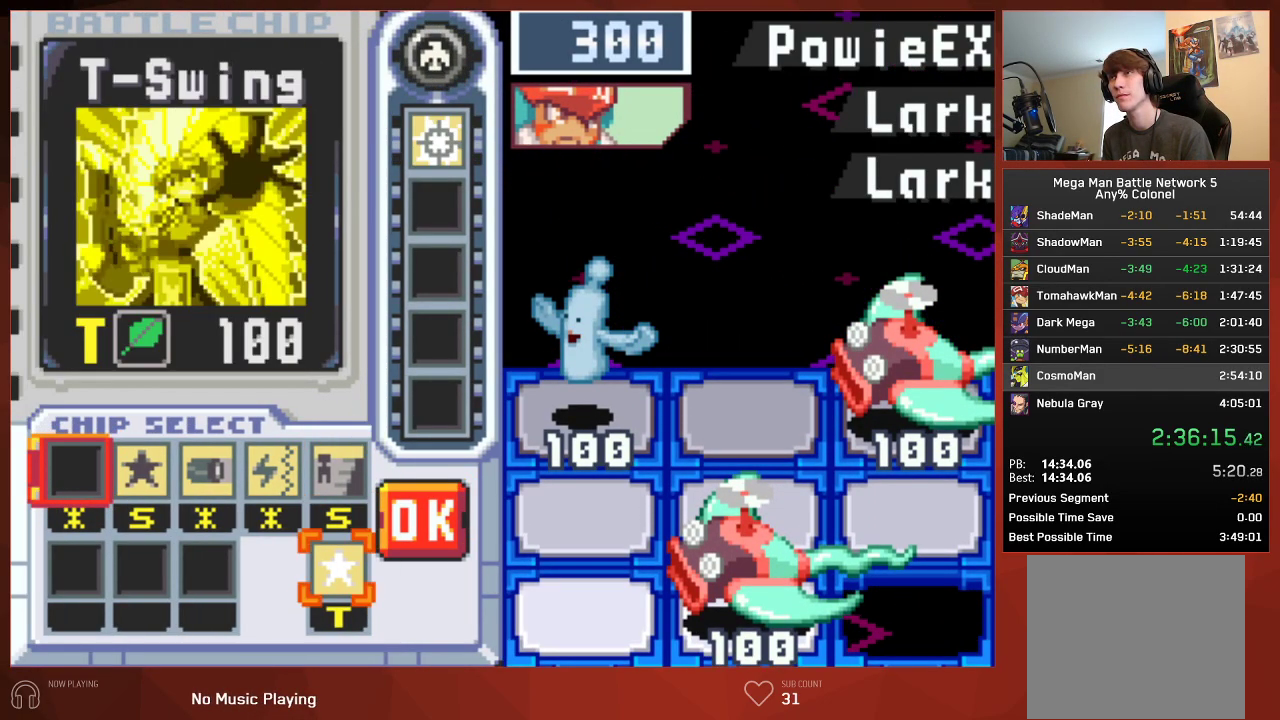
{"buttons": ["CROSS"], "left_stick": "center", "right_stick": "center", "events": [[17, "DPAD_DOWN", "up"], [117, "DPAD_UP", "down"], [200, "DPAD_UP", "up"], [283, "DPAD_LEFT", "down"], [383, "DPAD_LEFT", "up"]]}
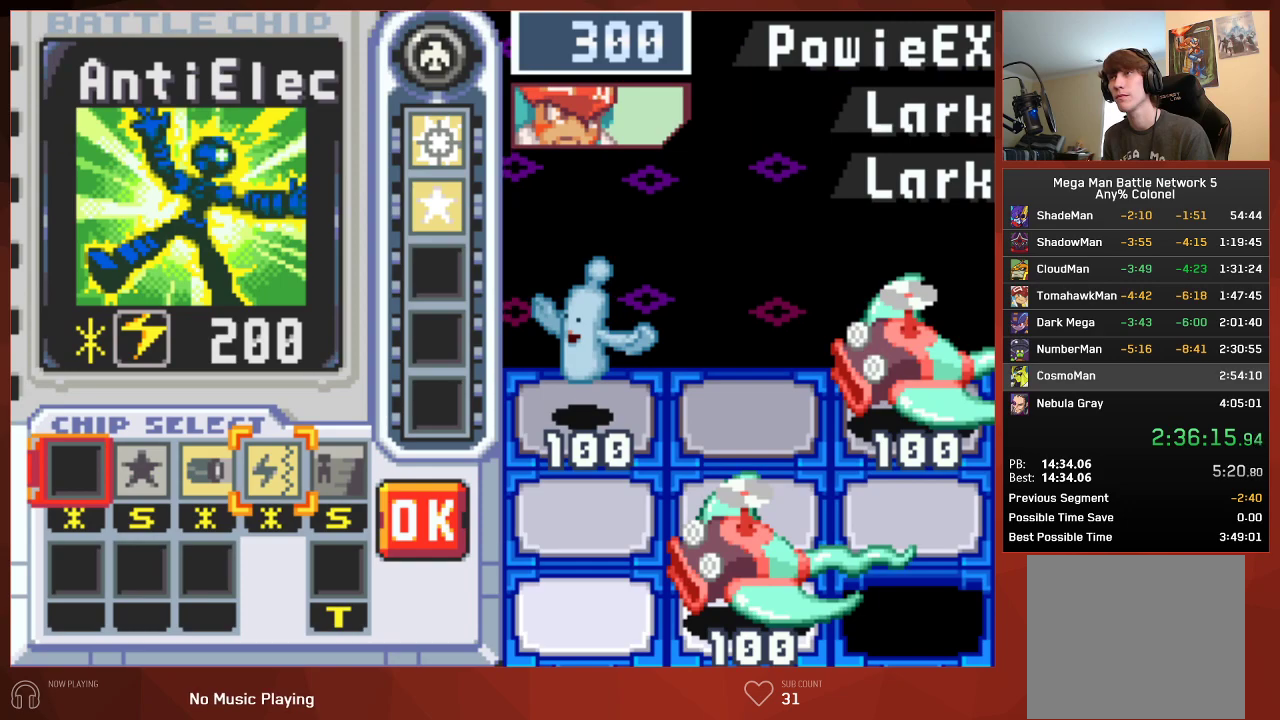
{"buttons": [], "left_stick": "center", "right_stick": "center"}
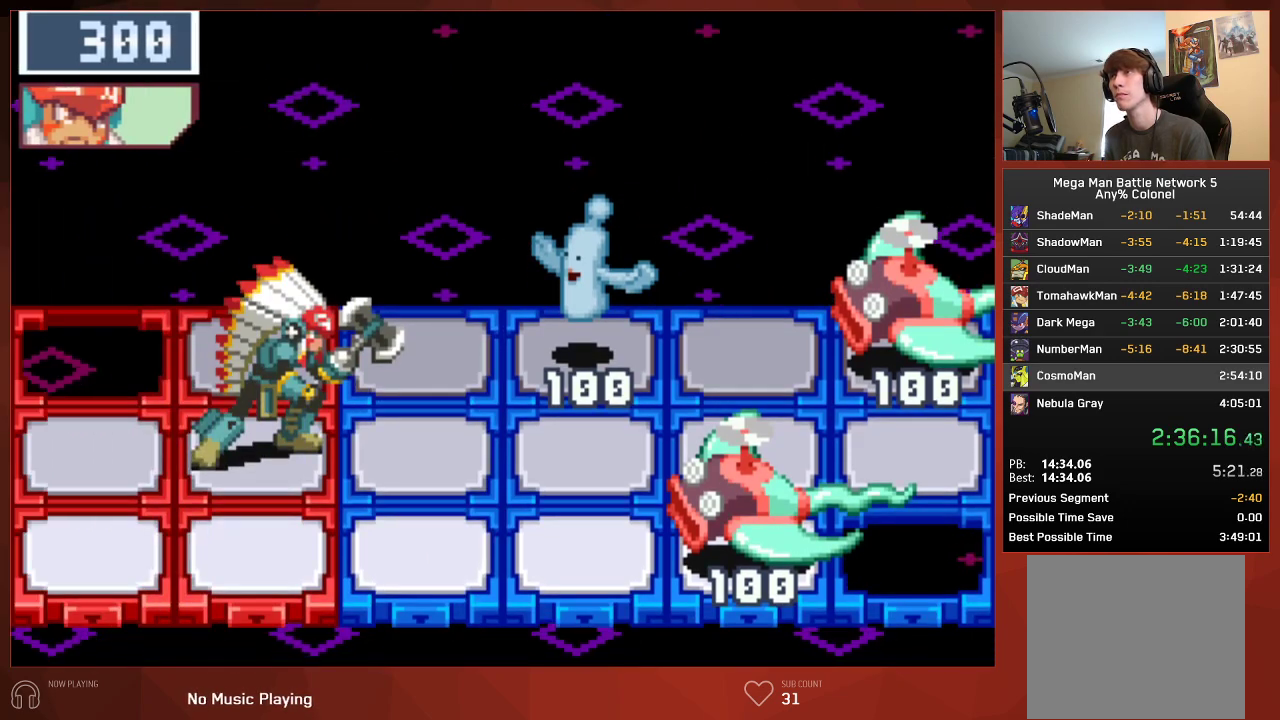
{"buttons": [], "left_stick": "center", "right_stick": "center", "events": []}
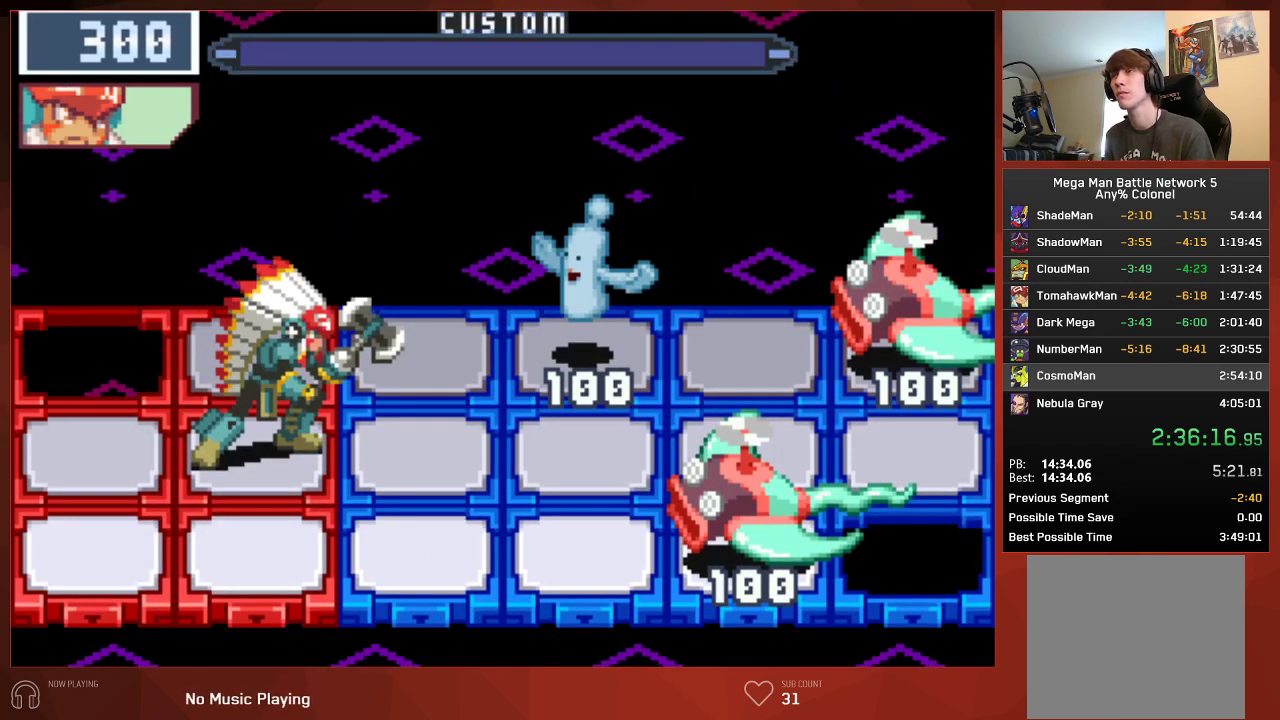
{"buttons": [], "left_stick": "center", "right_stick": "center", "events": []}
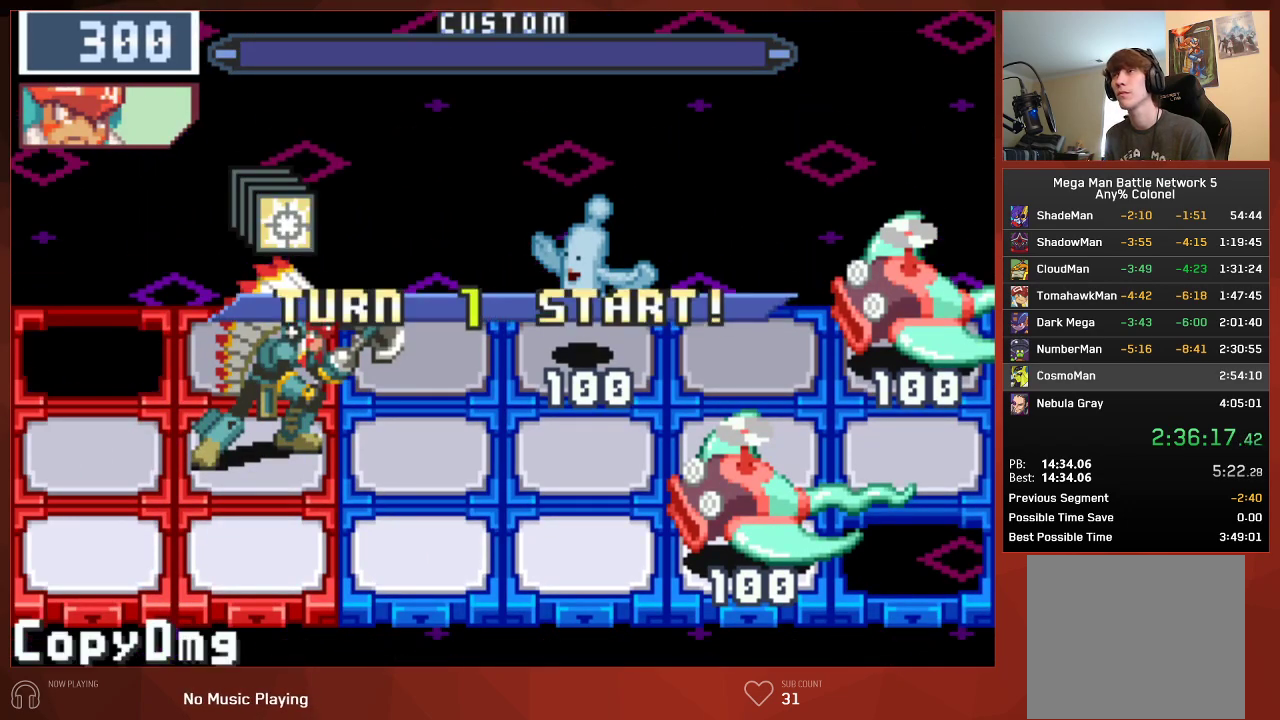
{"buttons": [], "left_stick": "center", "right_stick": "center", "events": []}
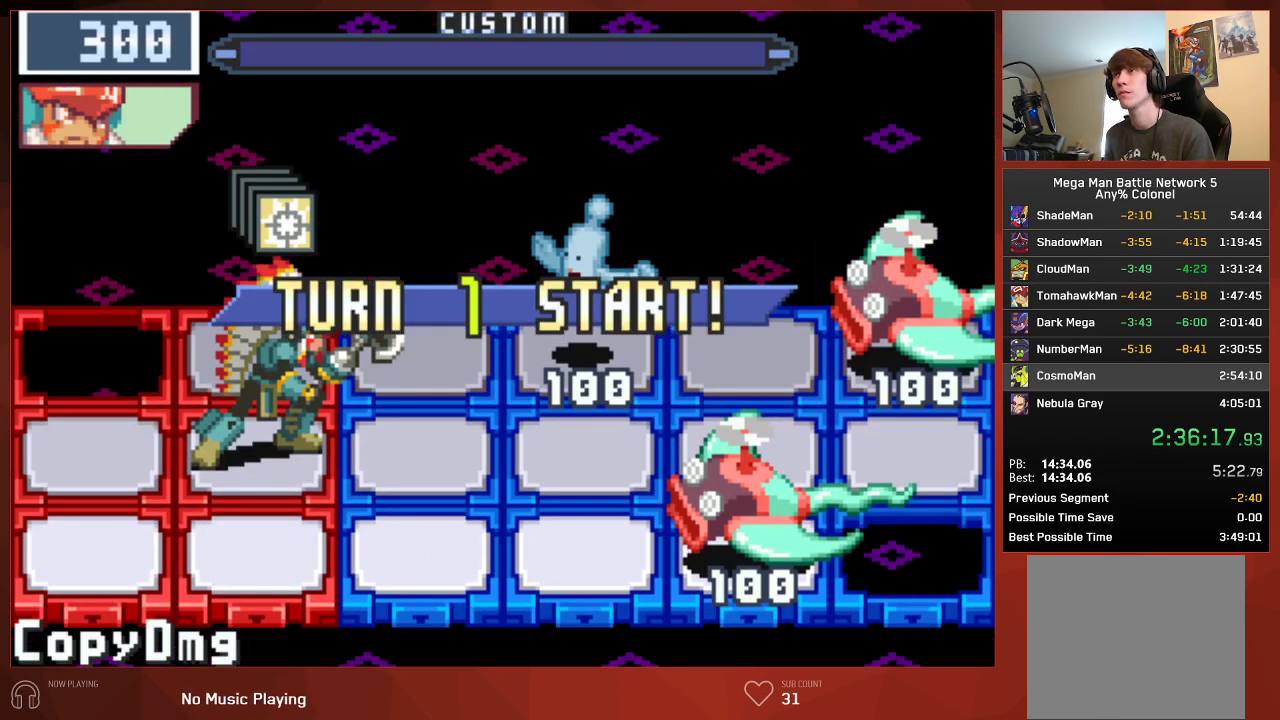
{"buttons": ["DPAD_UP"], "left_stick": "center", "right_stick": "center", "events": [[317, "DPAD_UP", "down"]]}
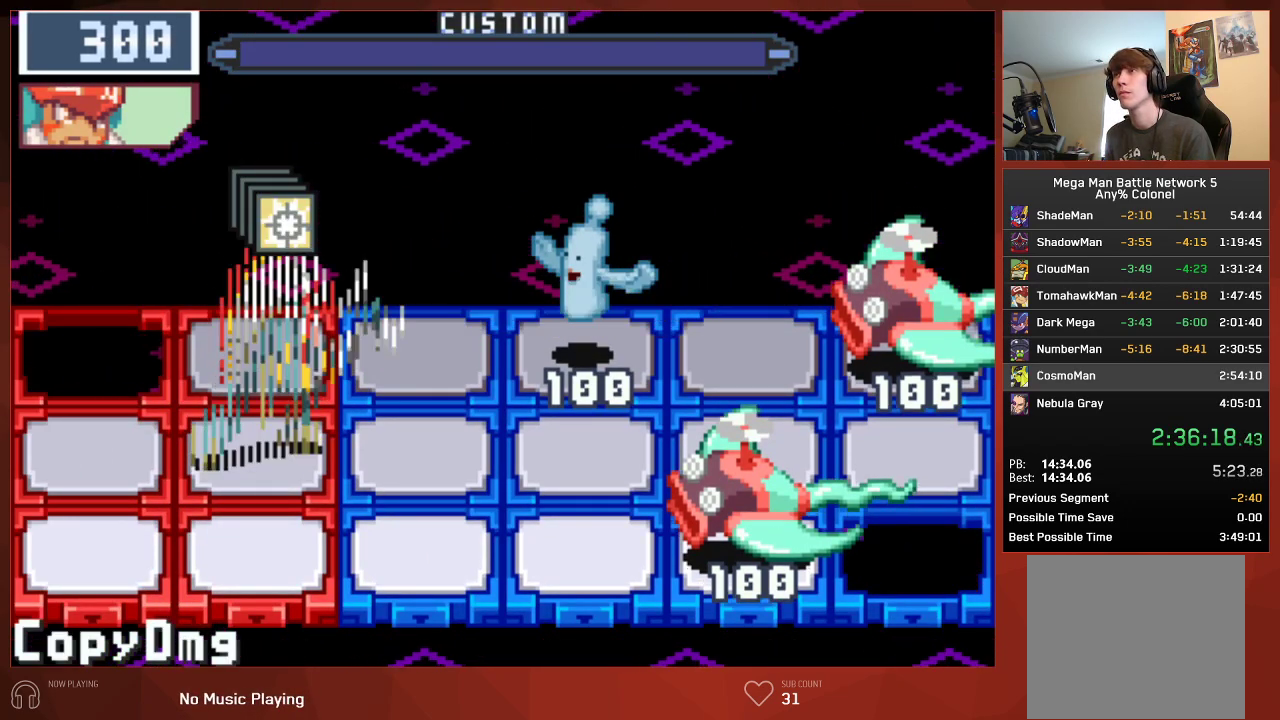
{"buttons": [], "left_stick": "center", "right_stick": "center", "events": [[217, "DPAD_UP", "up"]]}
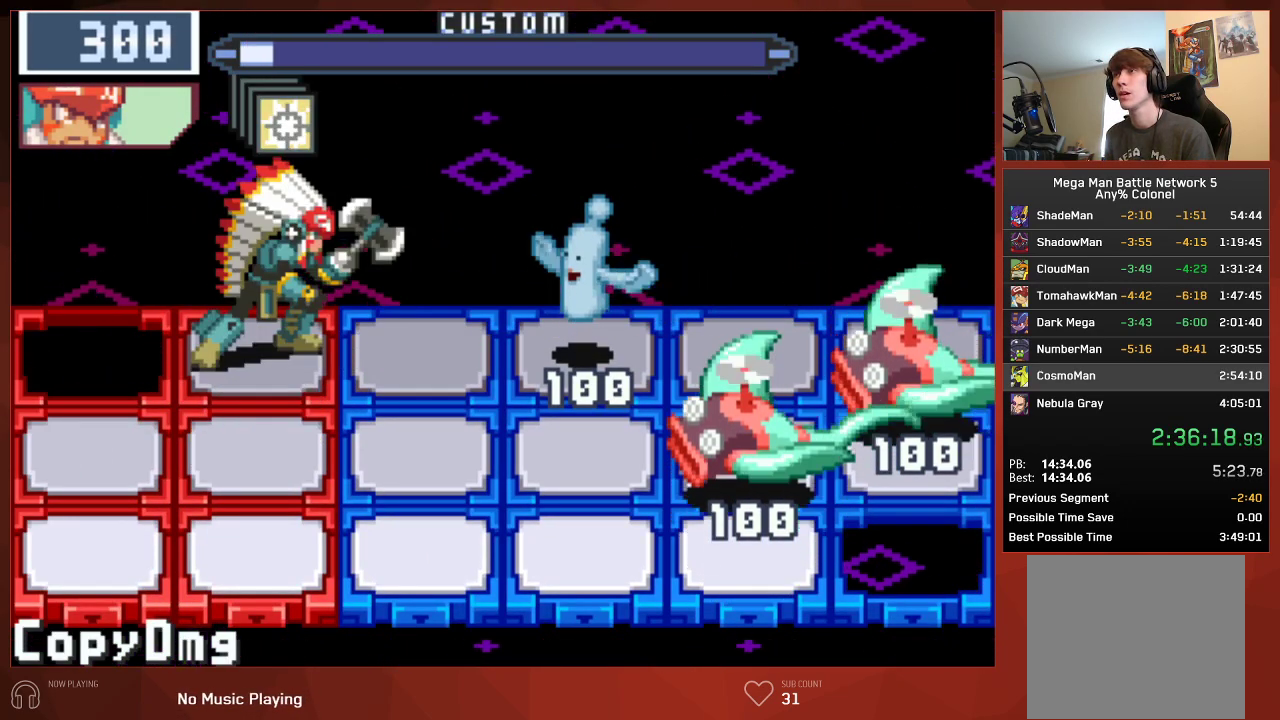
{"buttons": ["CROSS"], "left_stick": "center", "right_stick": "center"}
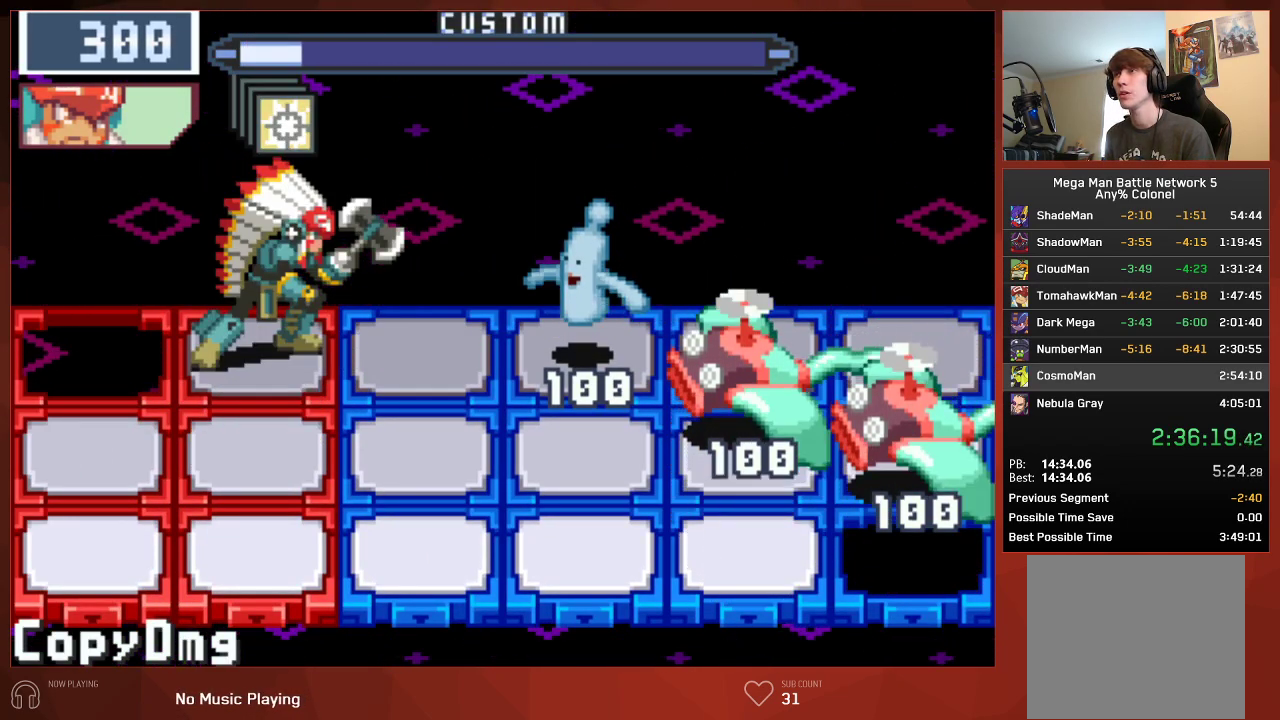
{"buttons": ["CIRCLE"], "left_stick": "center", "right_stick": "center"}
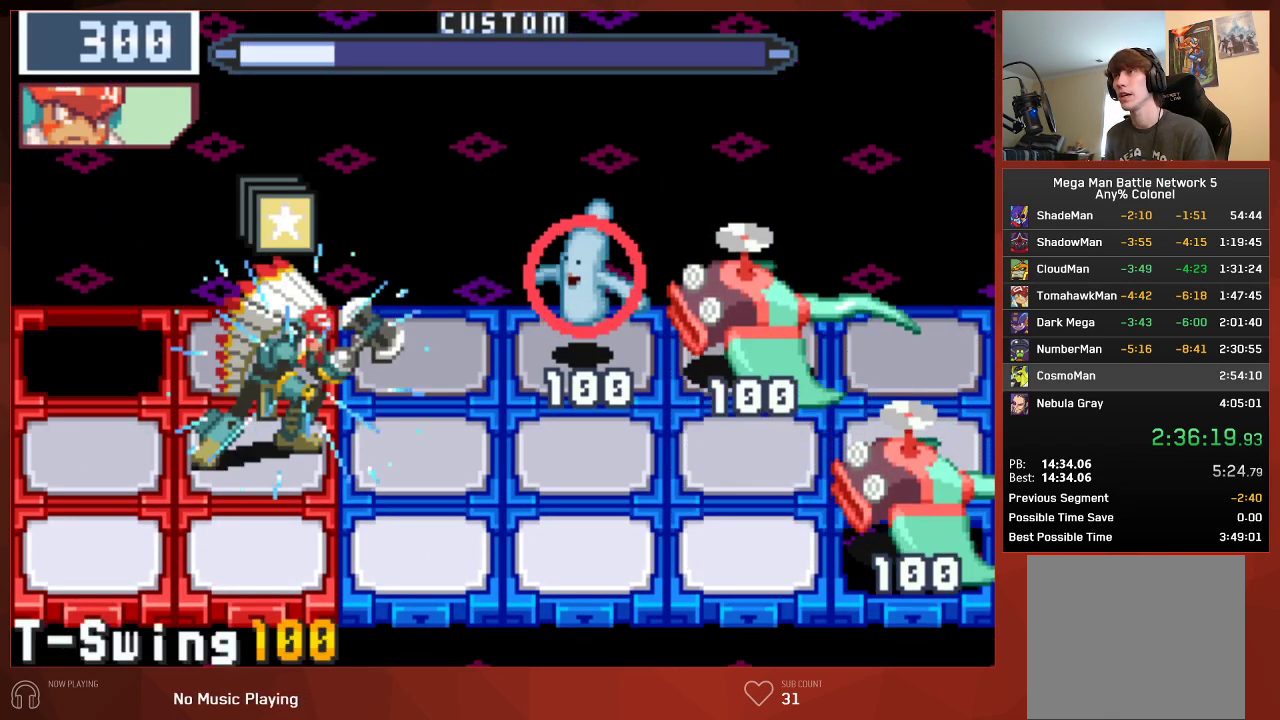
{"buttons": ["CIRCLE"], "left_stick": "center", "right_stick": "center", "events": []}